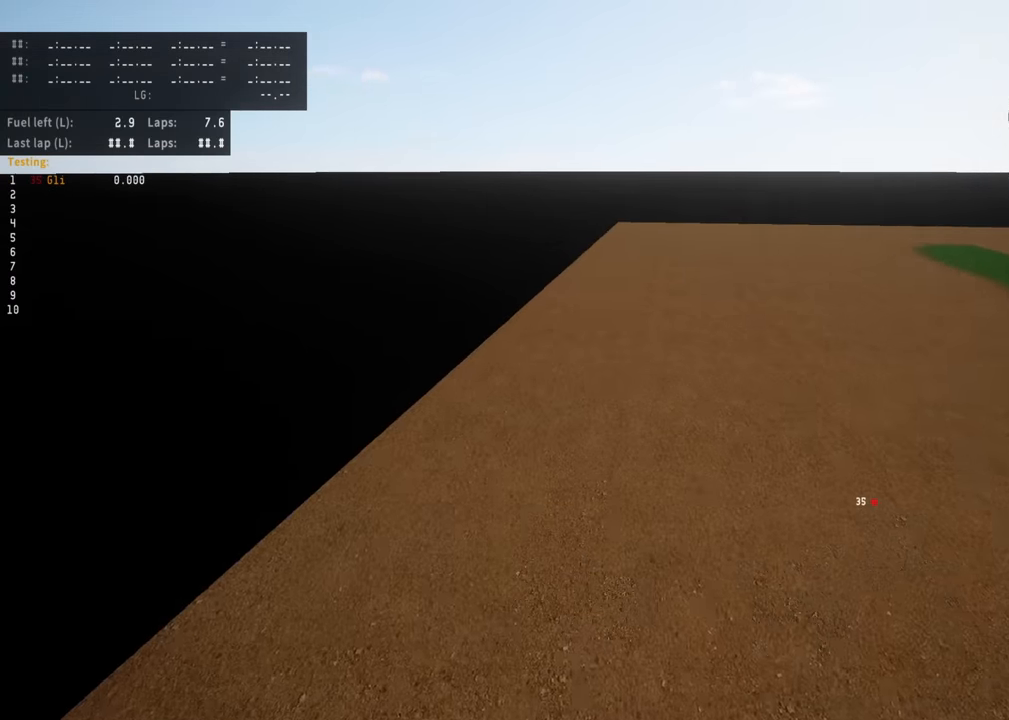
Gameplay with a controller (PlayStation layout); each line is a JSON object with the inputs held at the frame after it (dt_ms = milliseconds from this image to that frame). "events" lists button and stick changes between this image and that frame as [ms after this image, input, new state], when the widget could be followed in between. Not read: R3 right_stick.
{"dt_ms": 500, "buttons": [], "left_stick": "up-right", "events": [[500, "R2", "up"]]}
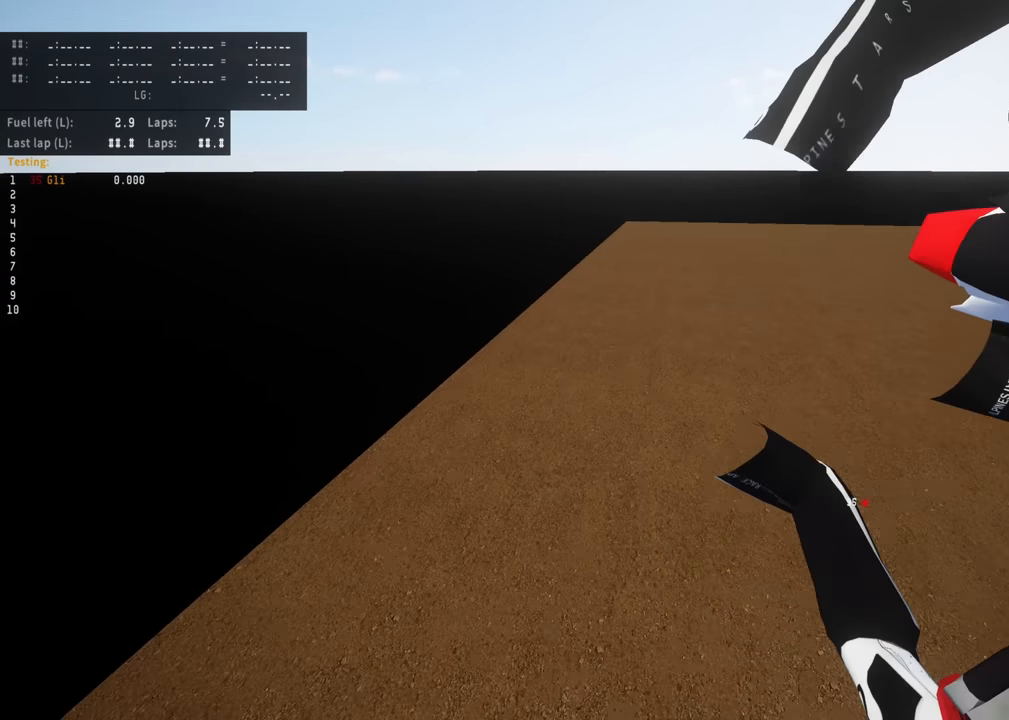
{"dt_ms": 500, "buttons": [], "left_stick": "right", "events": [[117, "left_stick", "right"]]}
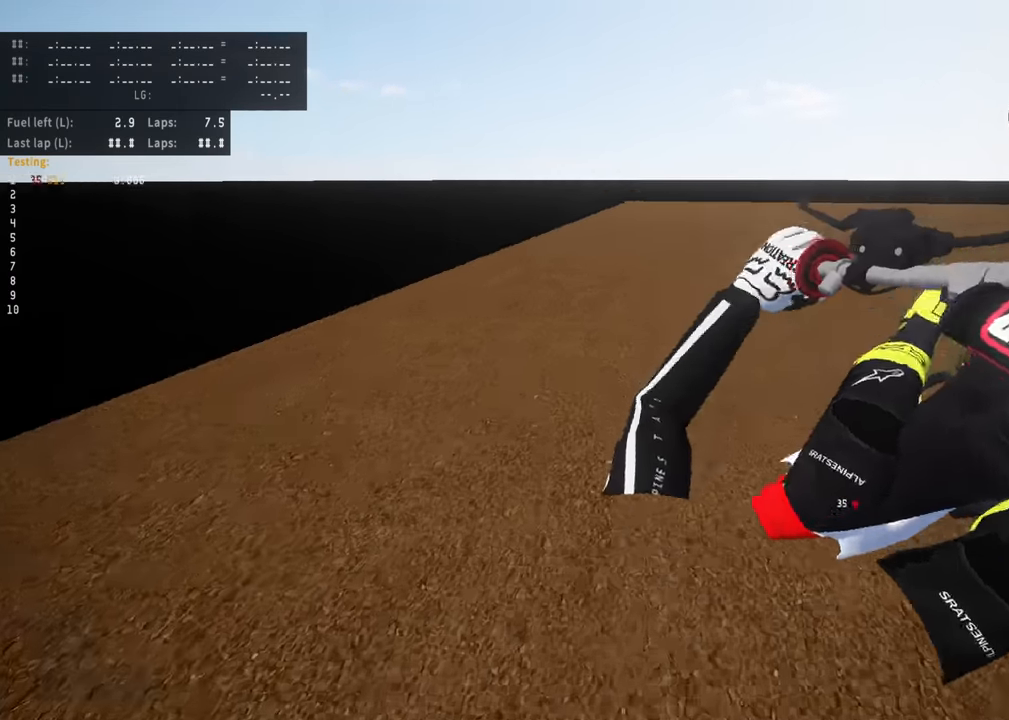
{"dt_ms": 500, "buttons": [], "left_stick": "center", "events": [[17, "left_stick", "center"], [133, "left_stick", "left"], [383, "left_stick", "center"]]}
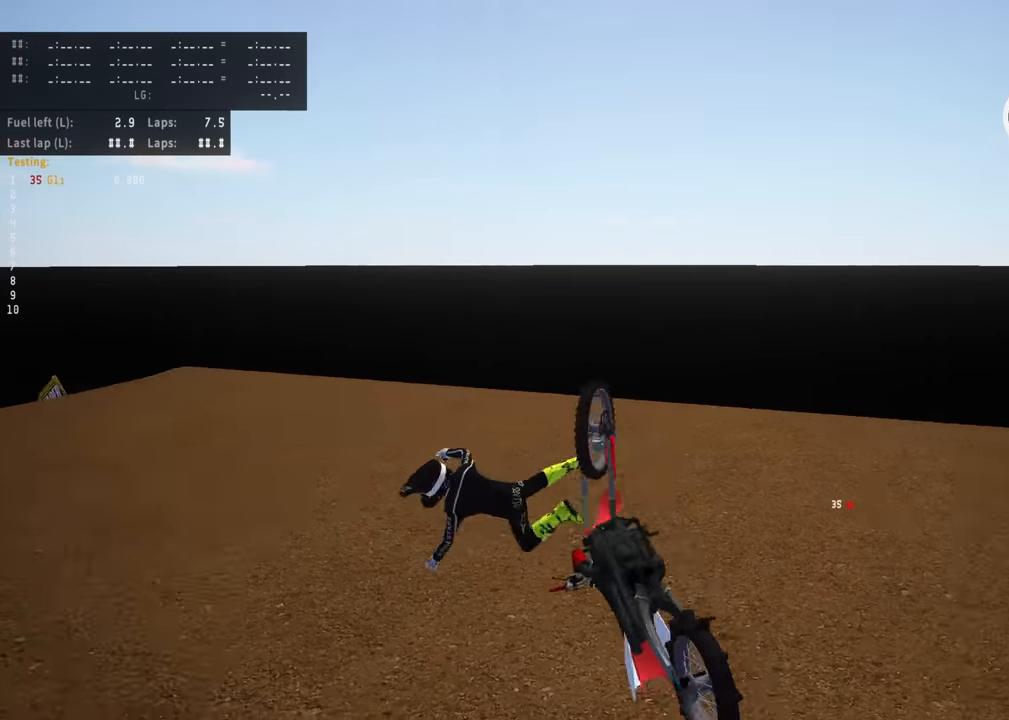
{"dt_ms": 500, "buttons": ["SELECT"], "left_stick": "center", "events": [[50, "SELECT", "down"], [200, "SELECT", "up"], [433, "SELECT", "down"]]}
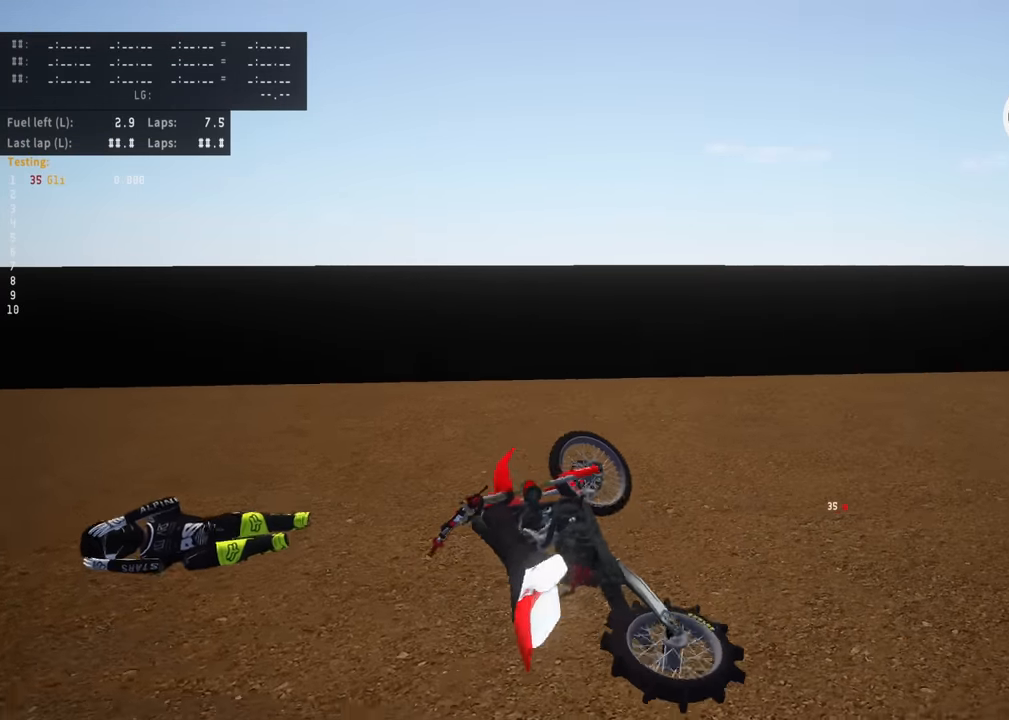
{"dt_ms": 500, "buttons": [], "left_stick": "right", "events": [[50, "SELECT", "up"], [150, "SELECT", "down"], [167, "left_stick", "up-right"], [267, "SELECT", "up"], [350, "left_stick", "right"]]}
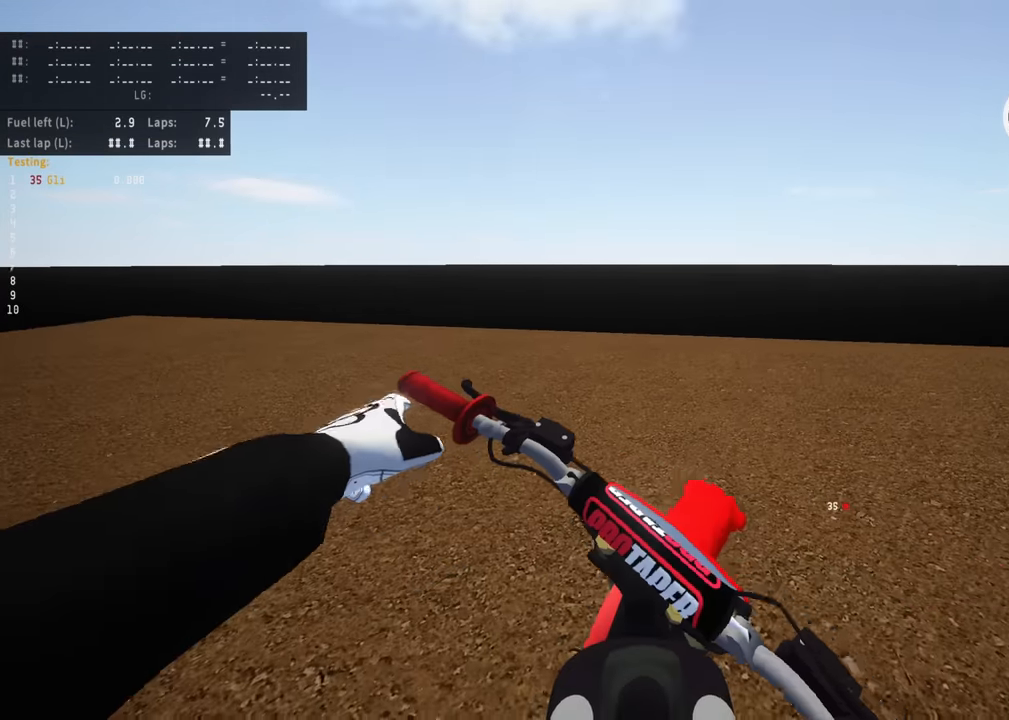
{"dt_ms": 500, "buttons": ["R2"], "left_stick": "up-right", "events": [[33, "DPAD_UP", "down"], [33, "SQUARE", "down"], [133, "SQUARE", "up"], [183, "R2", "down"], [217, "SQUARE", "down"], [300, "DPAD_UP", "up"], [333, "SQUARE", "up"], [500, "left_stick", "up-right"]]}
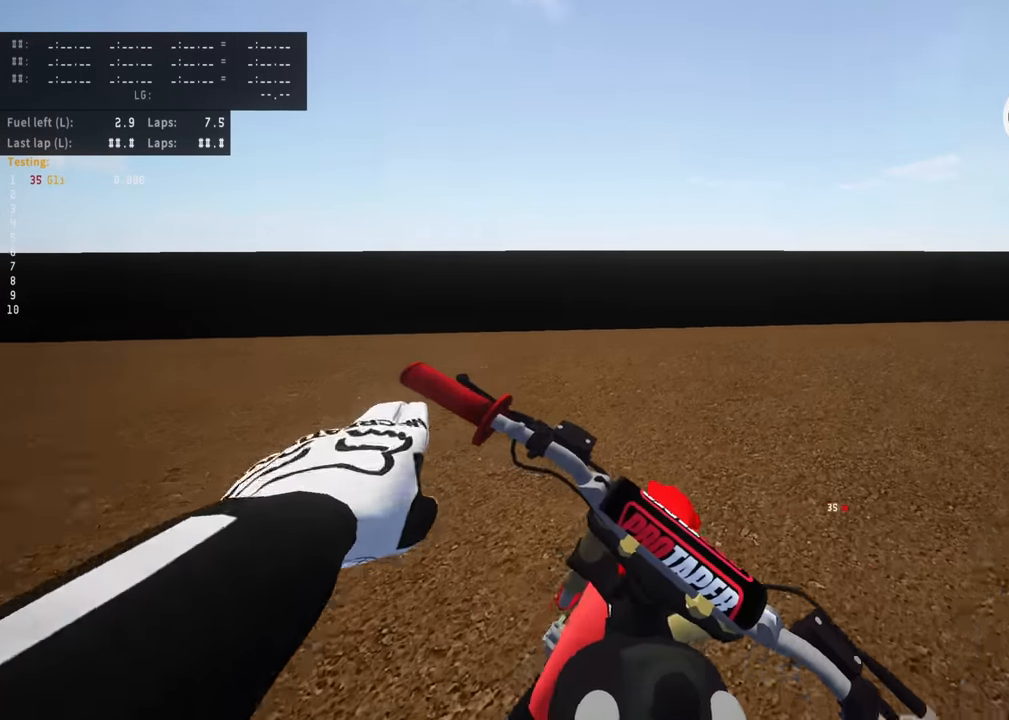
{"dt_ms": 500, "buttons": ["R2"], "left_stick": "up-right", "events": []}
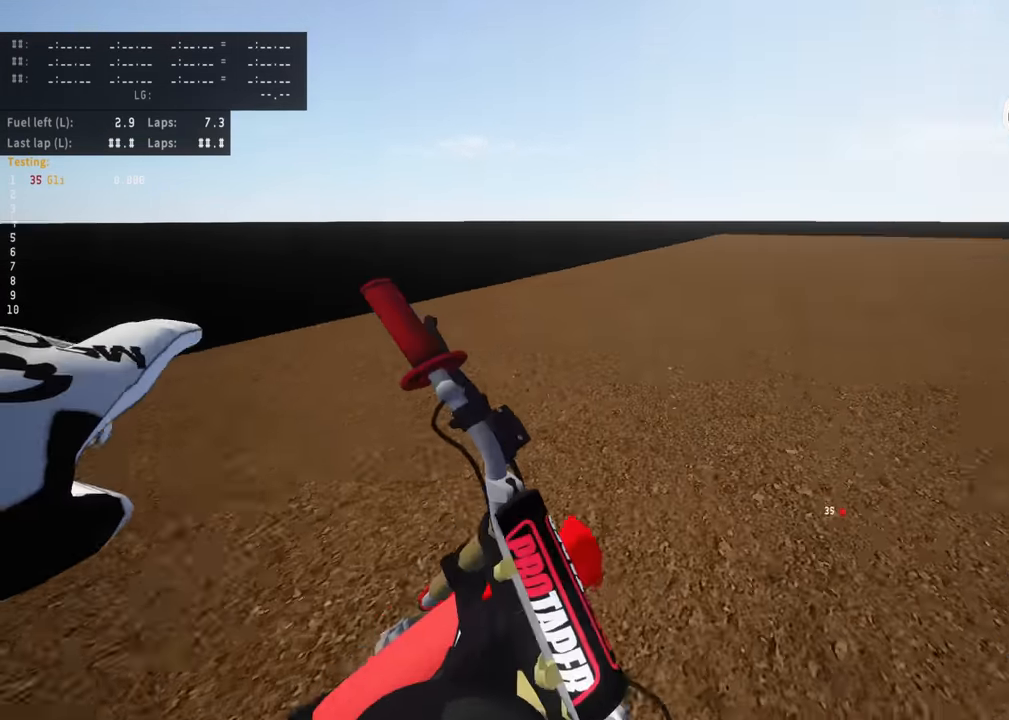
{"dt_ms": 500, "buttons": [], "left_stick": "center", "events": [[133, "R2", "up"], [133, "left_stick", "center"]]}
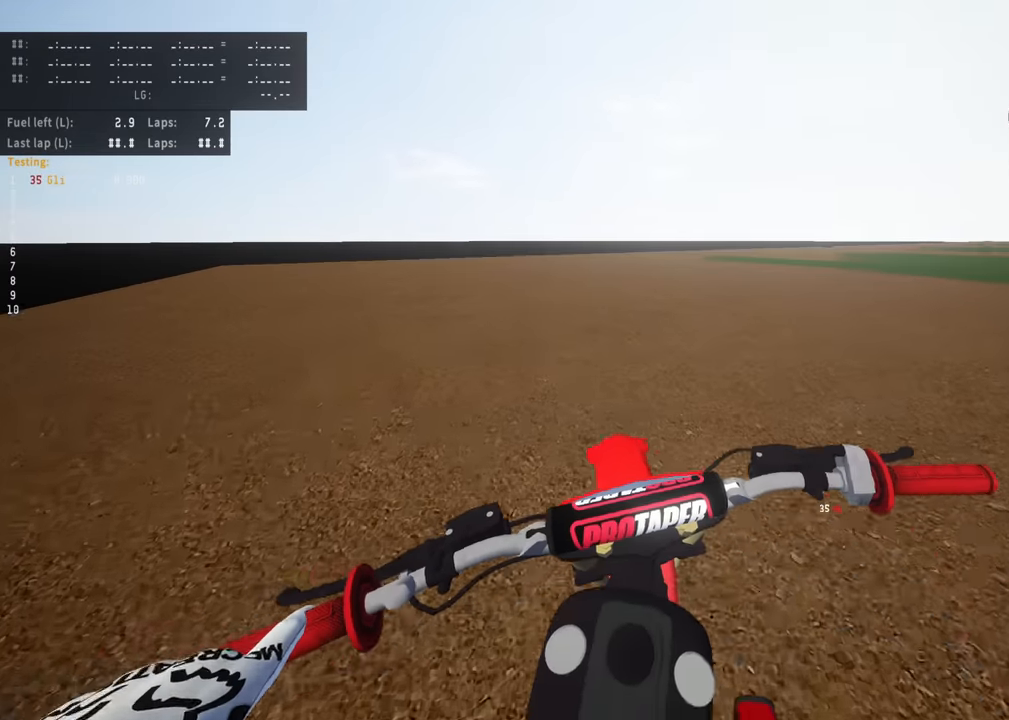
{"dt_ms": 500, "buttons": ["R2"], "left_stick": "center", "events": [[33, "R2", "down"]]}
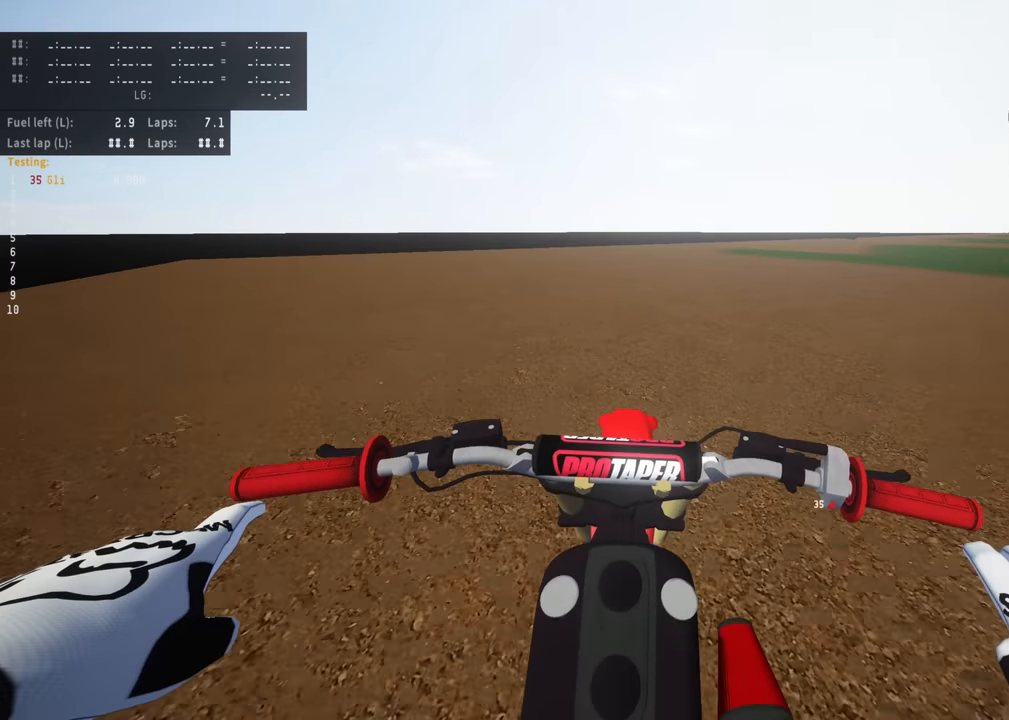
{"dt_ms": 500, "buttons": ["R2"], "left_stick": "center", "events": [[200, "TRIANGLE", "down"], [317, "TRIANGLE", "up"]]}
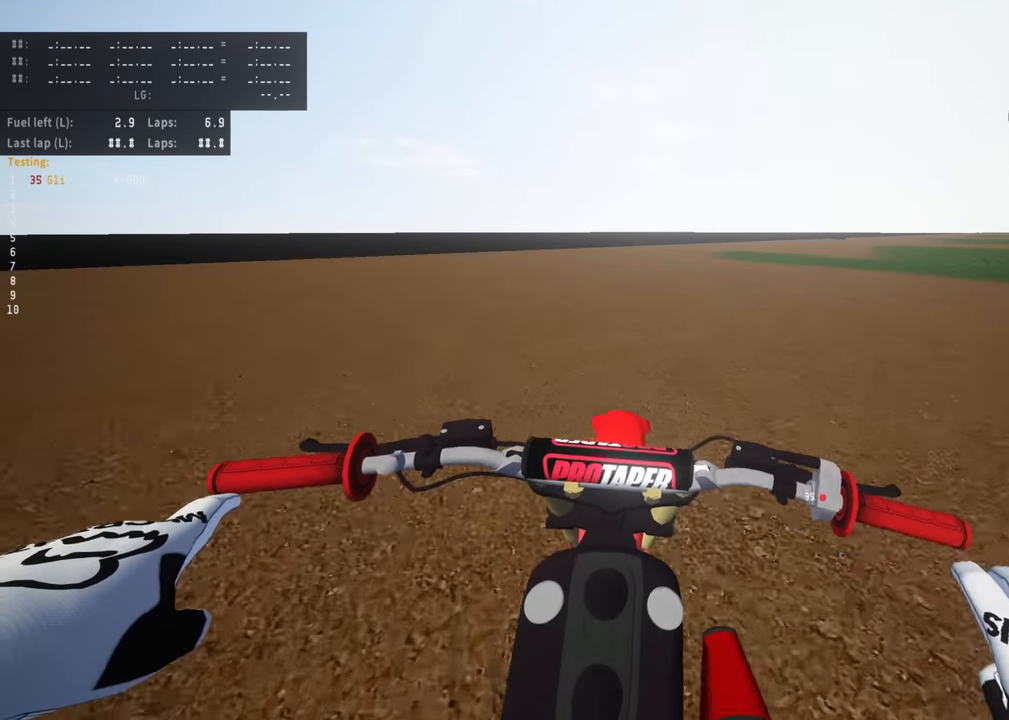
{"dt_ms": 500, "buttons": ["R2"], "left_stick": "up", "events": [[83, "left_stick", "up"], [333, "TRIANGLE", "down"], [450, "TRIANGLE", "up"]]}
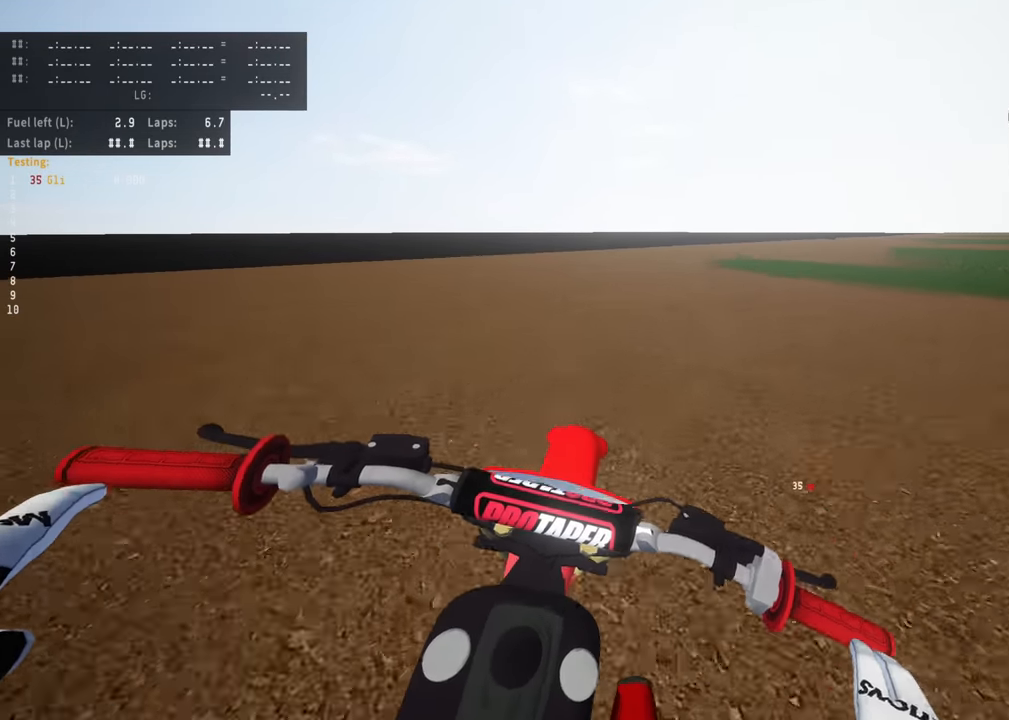
{"dt_ms": 500, "buttons": [], "left_stick": "up", "events": [[350, "R2", "up"]]}
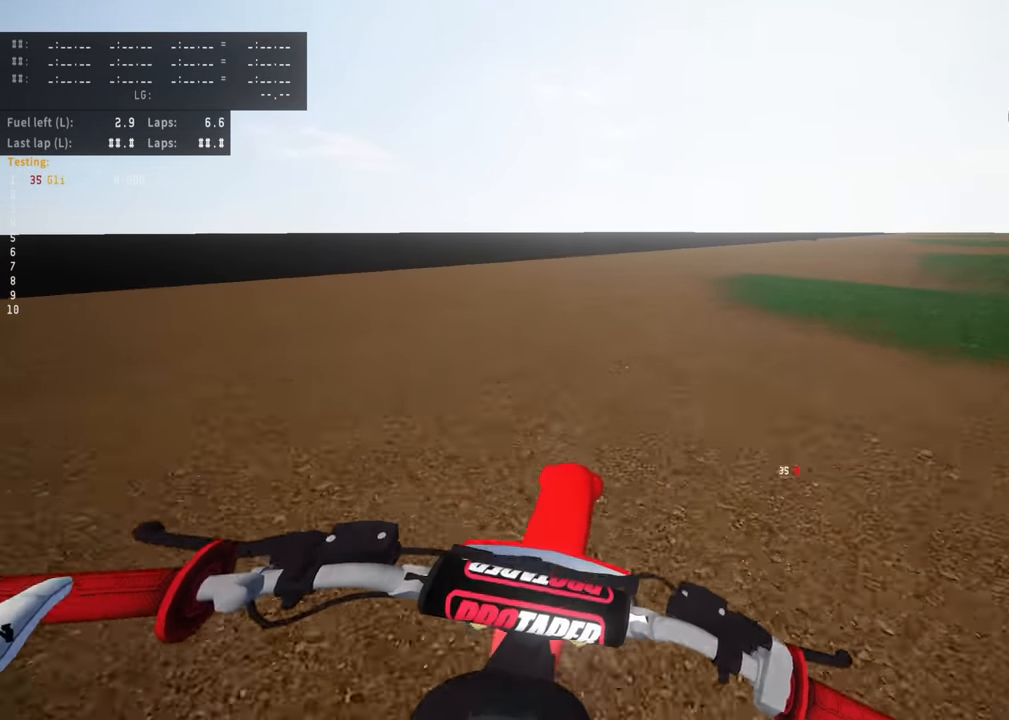
{"dt_ms": 500, "buttons": ["L2"], "left_stick": "up", "events": [[50, "L2", "down"]]}
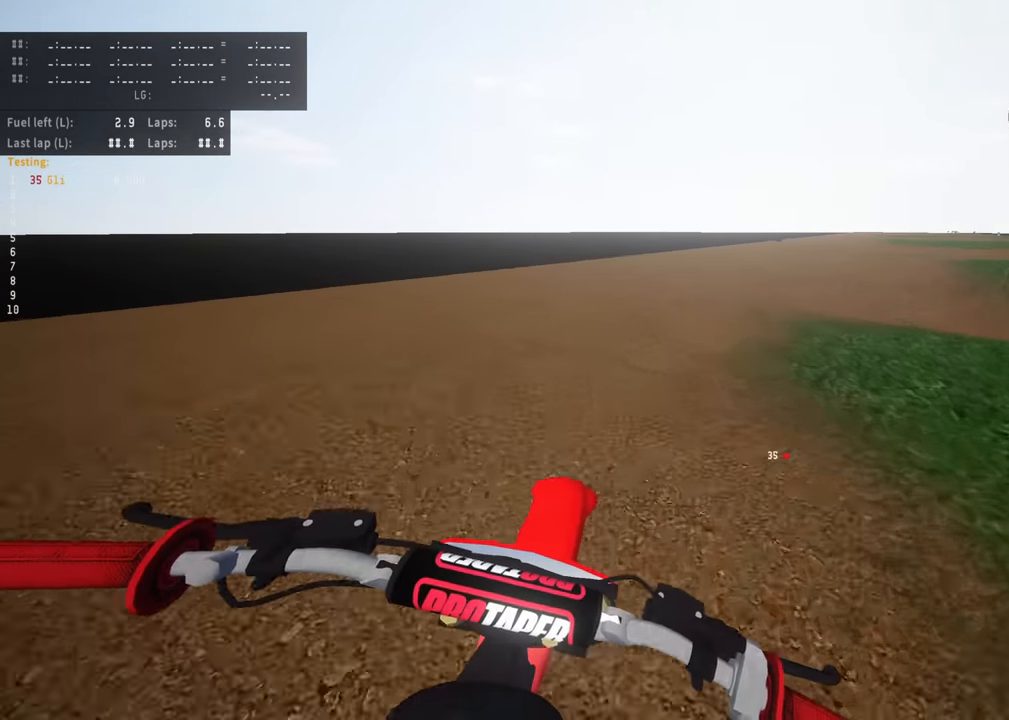
{"dt_ms": 500, "buttons": ["L2"], "left_stick": "up", "events": []}
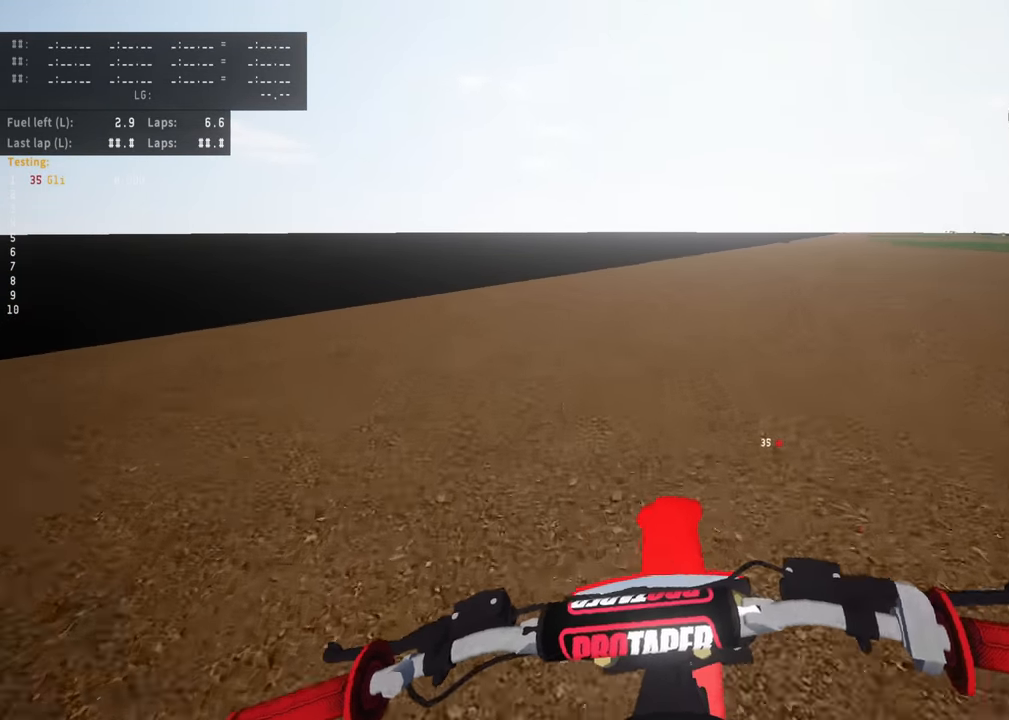
{"dt_ms": 500, "buttons": ["L2"], "left_stick": "up-right", "events": [[450, "left_stick", "up-right"]]}
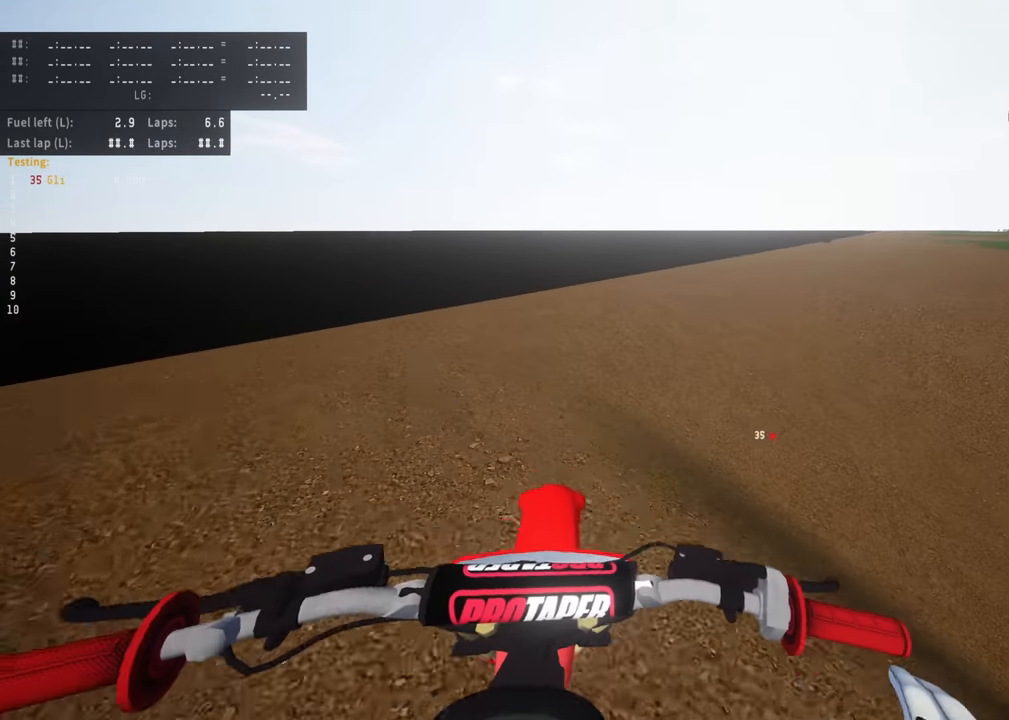
{"dt_ms": 500, "buttons": ["R2"], "left_stick": "up-right", "events": [[183, "L2", "up"], [400, "R2", "down"]]}
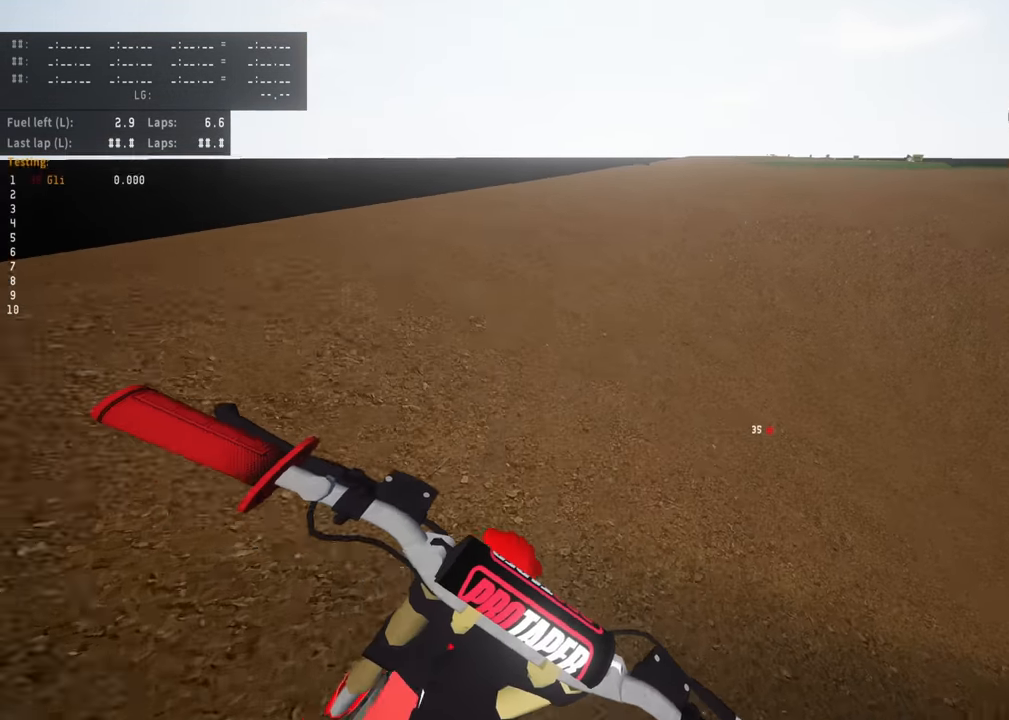
{"dt_ms": 500, "buttons": [], "left_stick": "up-right", "events": [[67, "R2", "up"]]}
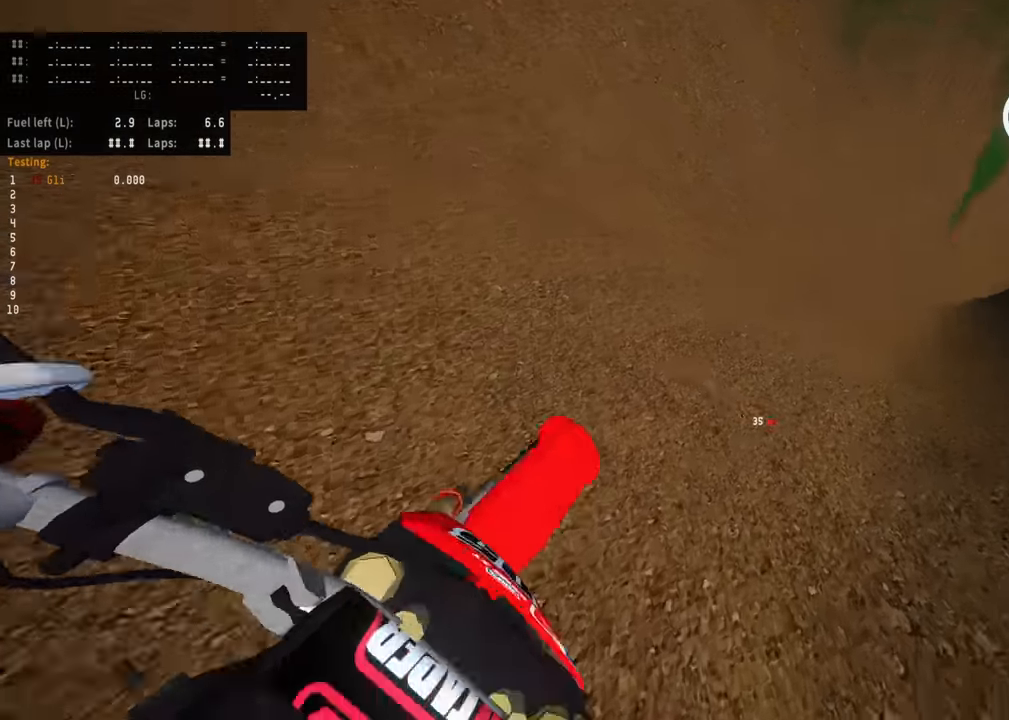
{"dt_ms": 500, "buttons": ["R2"], "left_stick": "up", "events": [[67, "left_stick", "up"], [300, "R2", "down"]]}
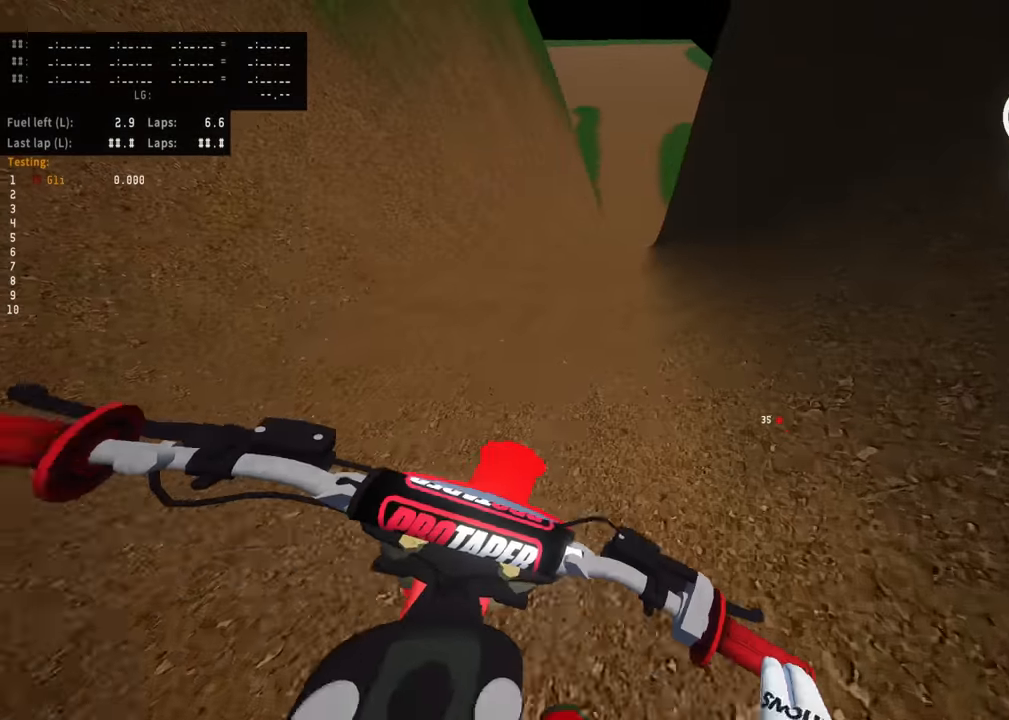
{"dt_ms": 1000, "buttons": ["R2"], "left_stick": "center"}
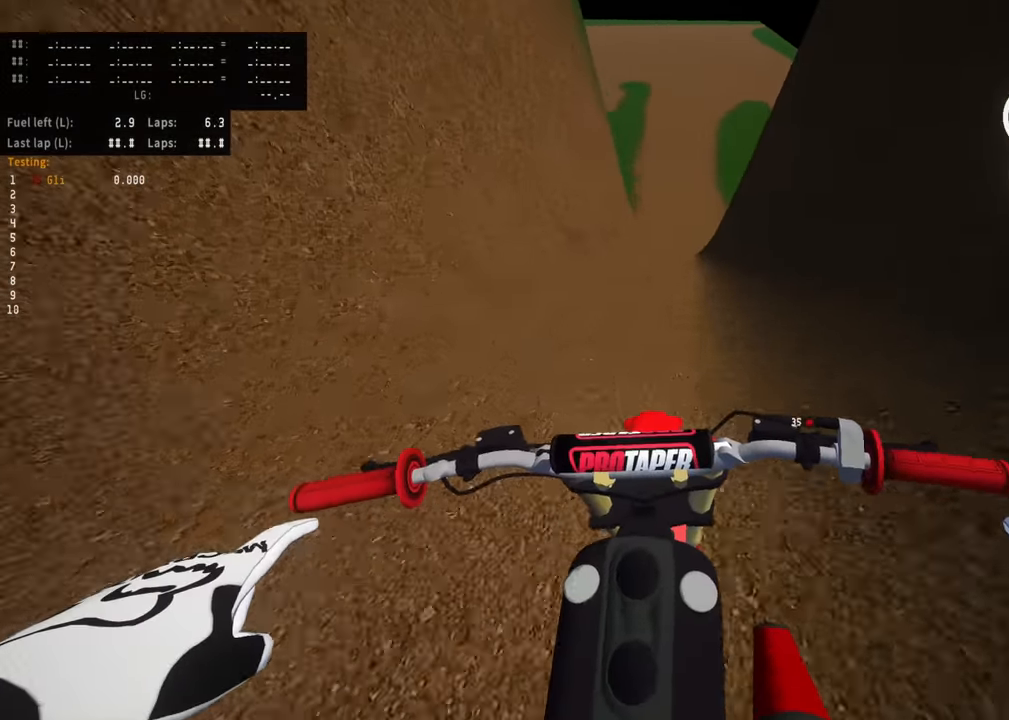
{"dt_ms": 500, "buttons": ["R2"], "left_stick": "center", "events": []}
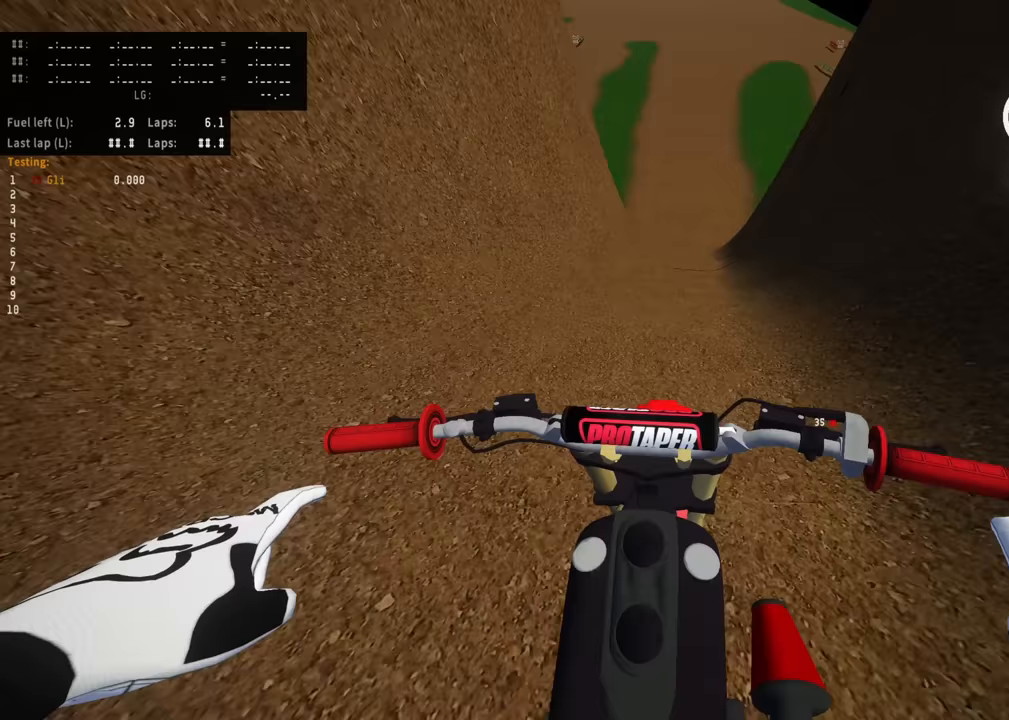
{"dt_ms": 500, "buttons": ["R2"], "left_stick": "center", "events": [[67, "TRIANGLE", "down"], [167, "TRIANGLE", "up"]]}
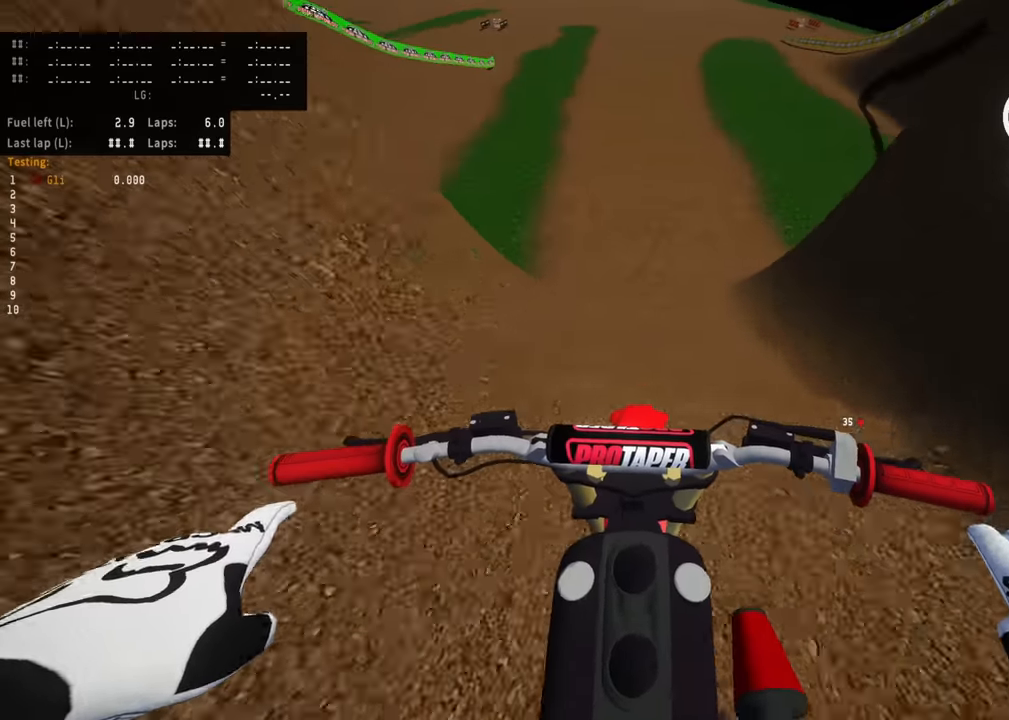
{"dt_ms": 500, "buttons": ["R2"], "left_stick": "center", "events": []}
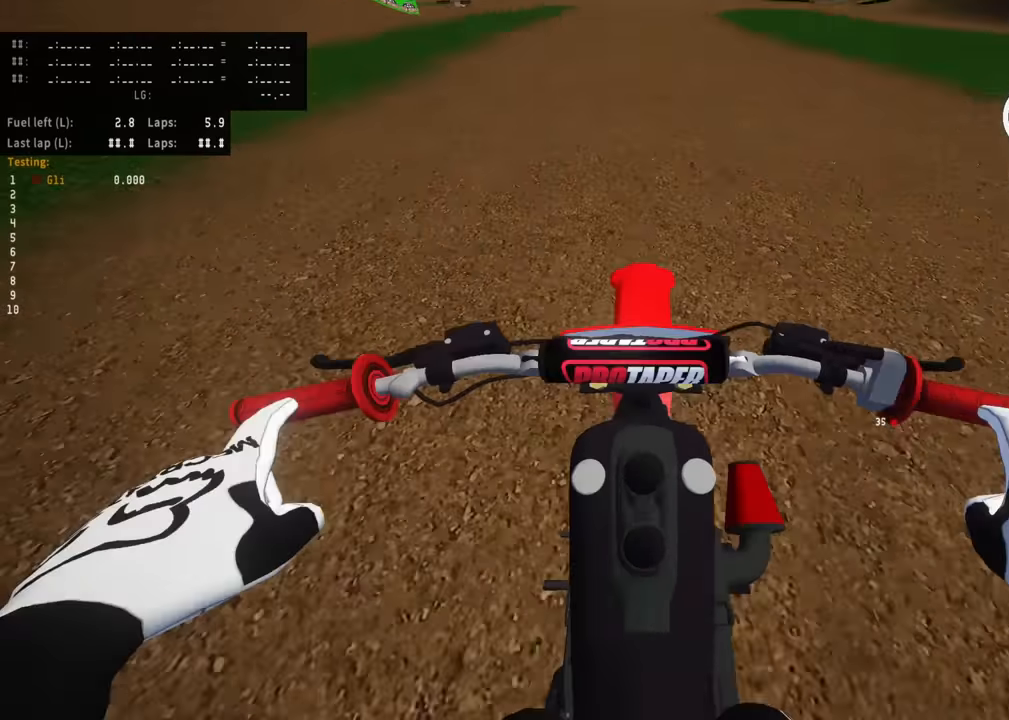
{"dt_ms": 500, "buttons": [], "left_stick": "center", "events": [[33, "R2", "up"]]}
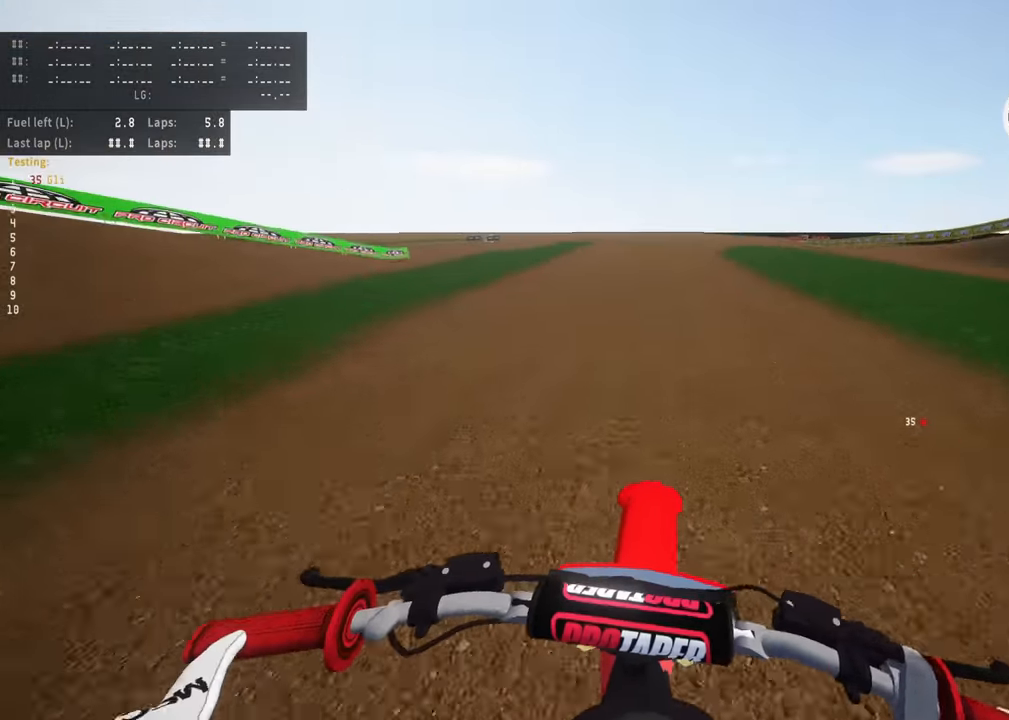
{"dt_ms": 500, "buttons": [], "left_stick": "down", "events": [[83, "SQUARE", "down"], [233, "SQUARE", "up"], [333, "left_stick", "down-left"], [383, "left_stick", "down"]]}
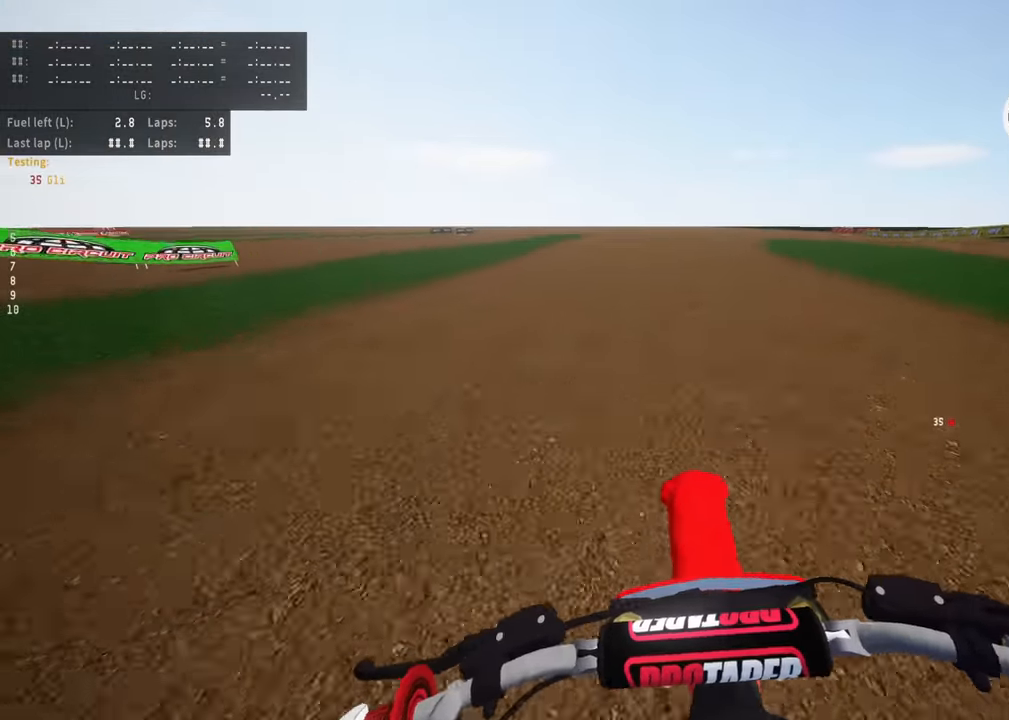
{"dt_ms": 500, "buttons": [], "left_stick": "center", "events": [[250, "SQUARE", "down"], [383, "SQUARE", "up"], [500, "left_stick", "center"]]}
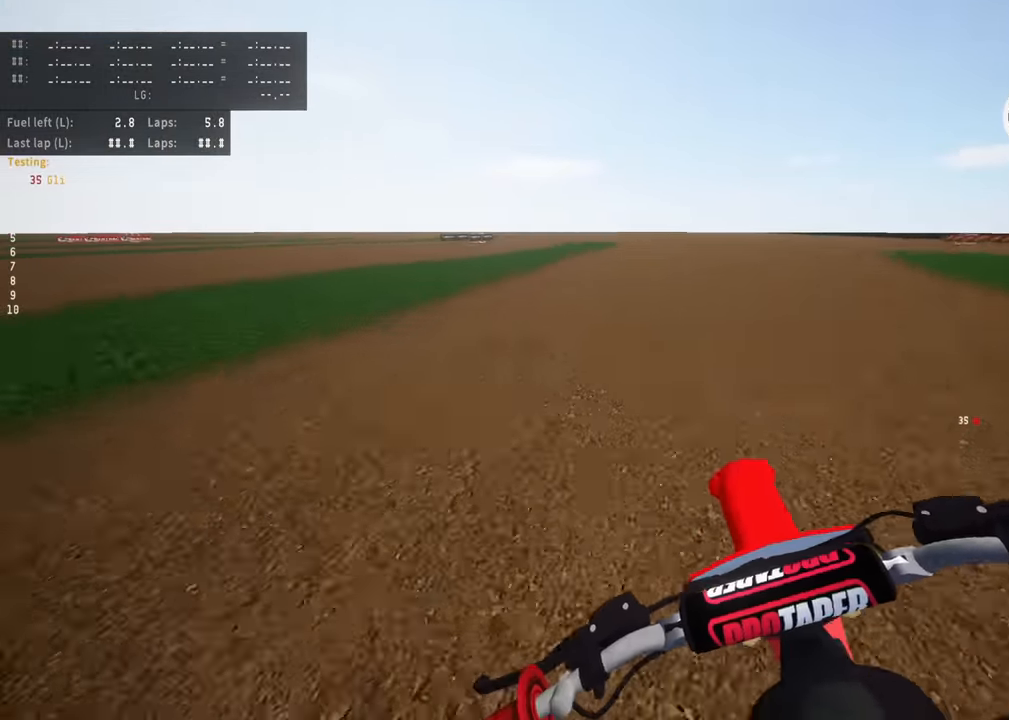
{"dt_ms": 500, "buttons": [], "left_stick": "center", "events": []}
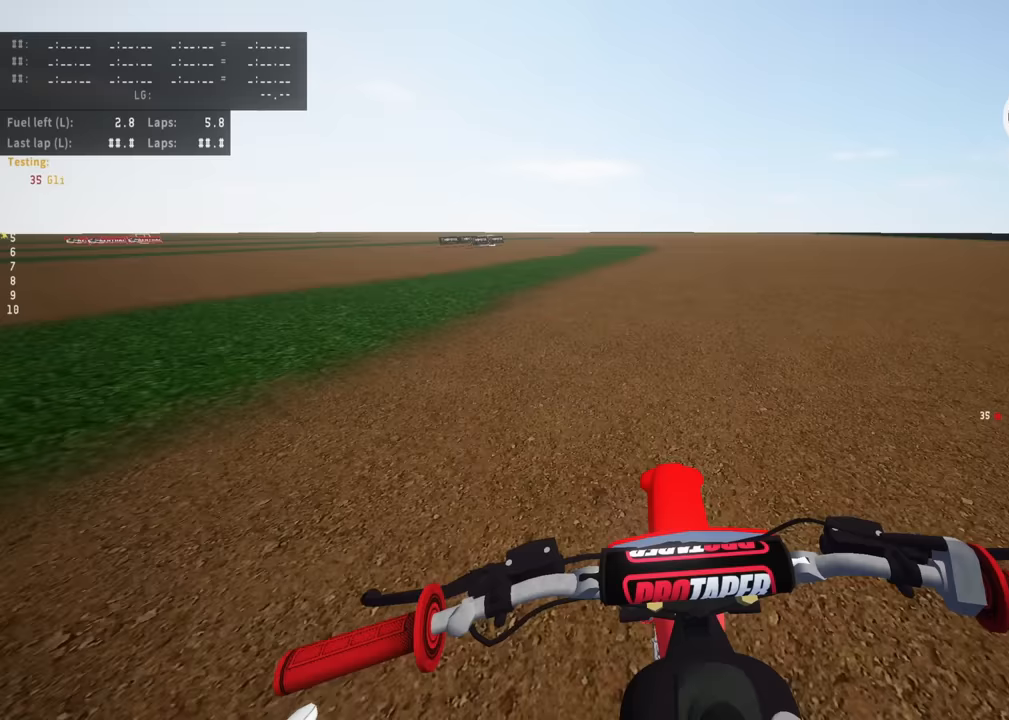
{"dt_ms": 500, "buttons": [], "left_stick": "center", "events": []}
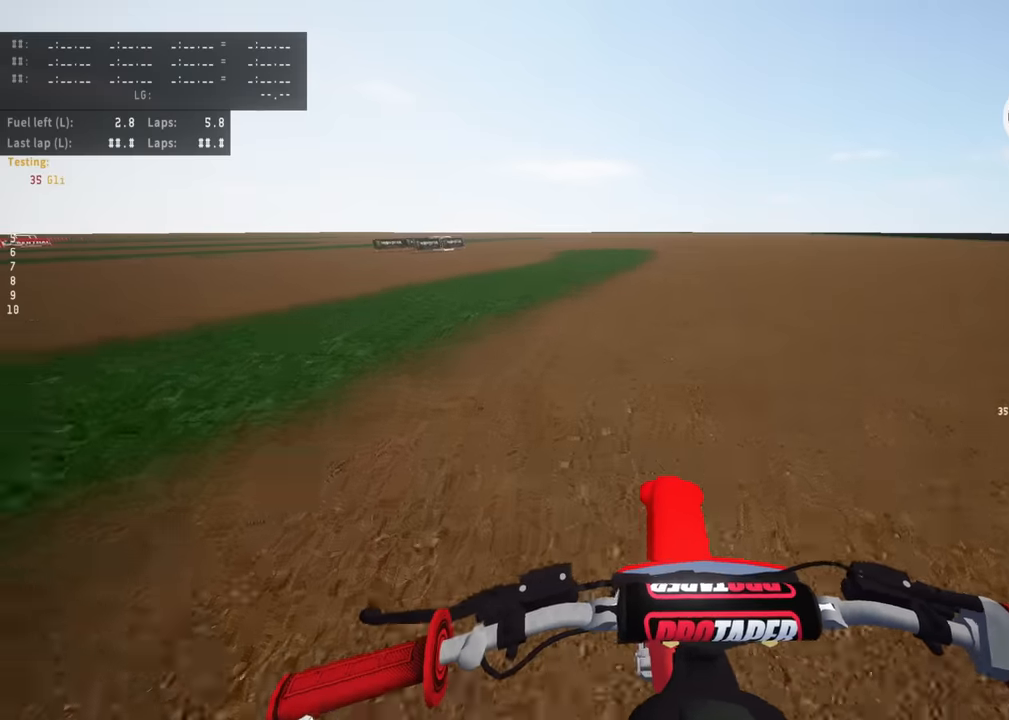
{"dt_ms": 500, "buttons": ["DPAD_LEFT"], "left_stick": "center", "events": [[17, "DPAD_LEFT", "down"], [50, "TOUCHPAD", "down"], [450, "TOUCHPAD", "up"]]}
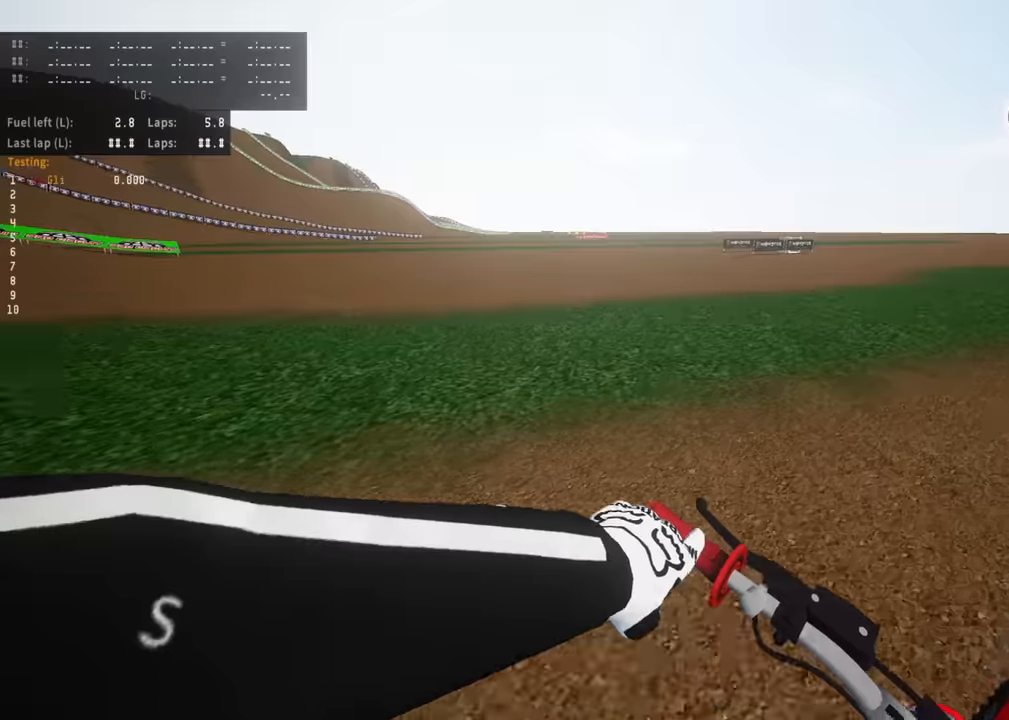
{"dt_ms": 500, "buttons": ["DPAD_LEFT", "TOUCHPAD"], "left_stick": "down-left", "events": [[117, "TOUCHPAD", "down"], [450, "left_stick", "down-left"]]}
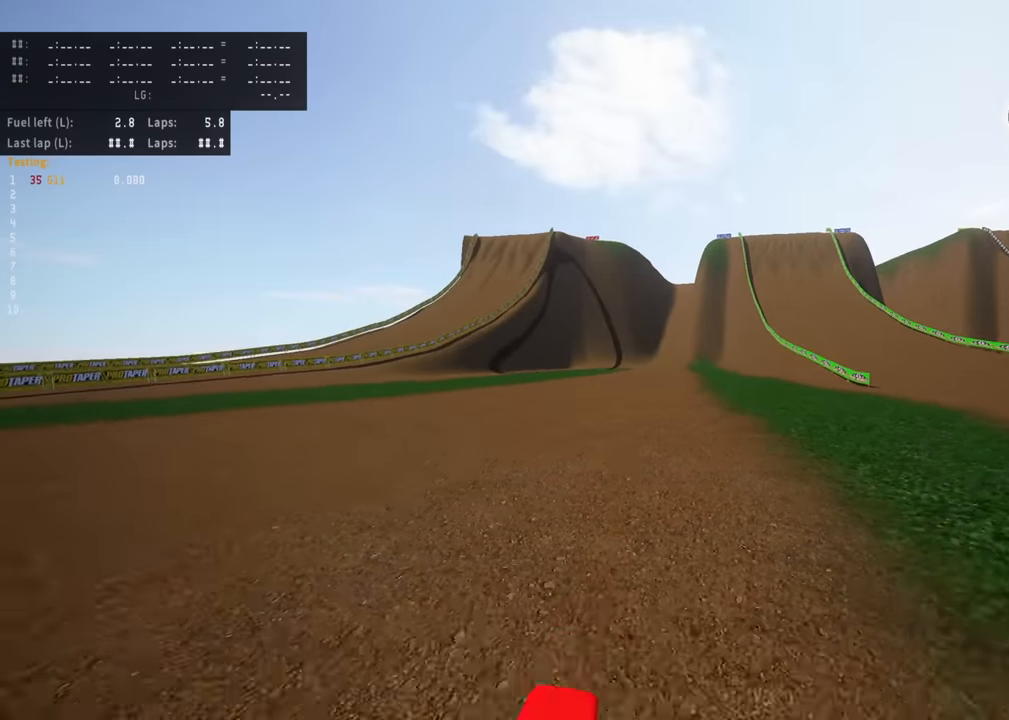
{"dt_ms": 500, "buttons": ["R2"], "left_stick": "down", "events": [[400, "left_stick", "down"], [433, "DPAD_LEFT", "up"], [450, "TOUCHPAD", "up"], [467, "R2", "down"]]}